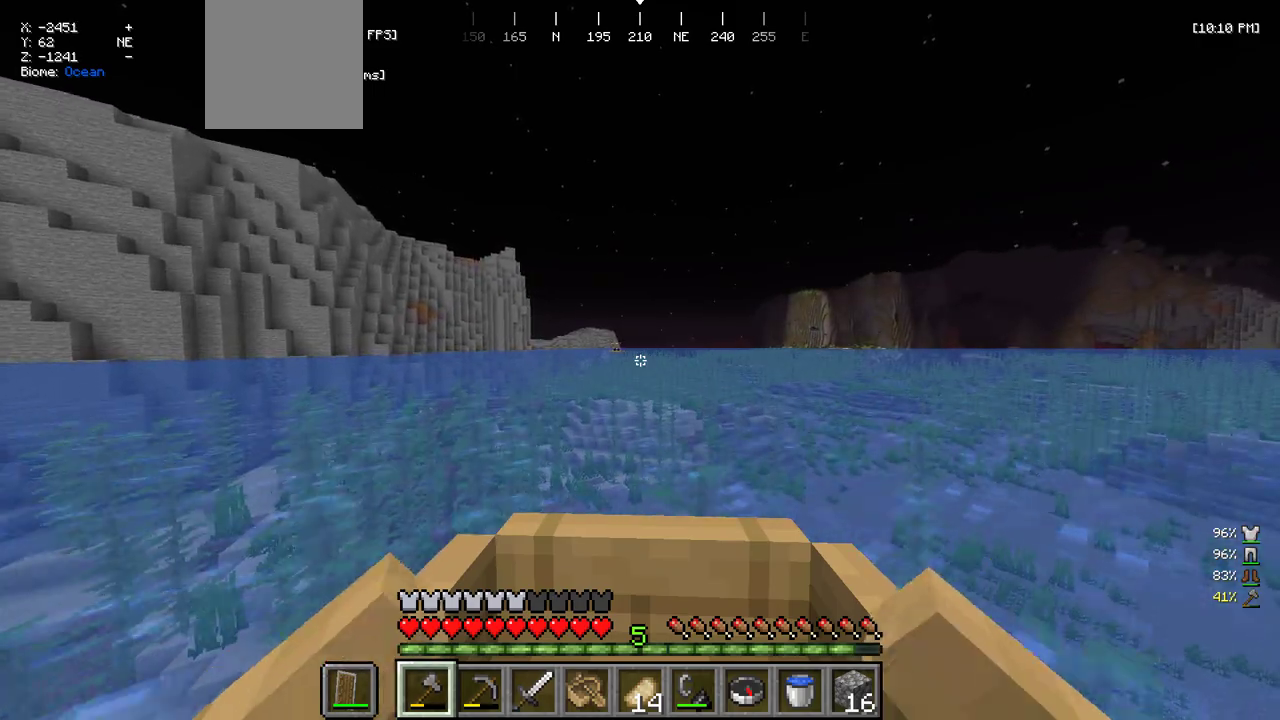
Gameplay with keyboard and mouse; each line is a JSON object with the keys and mouse buttons held at the frame after it. "events" lists presses ("down") and releases ("up") of "a", "d", "s", "w", "mouse_left" and "mouse_right" between this image and that frame as [ms after this image, input, new state], when the widget could be followed in between. "mouse_left", "mouse_right" = the "left", "right" buttons of the "mouse" list. No other keys are recorded. Fast repeated clicks can show as one long hold. Mouse movement is not recorded.
{"keys": ["w"], "mouse": [], "events": []}
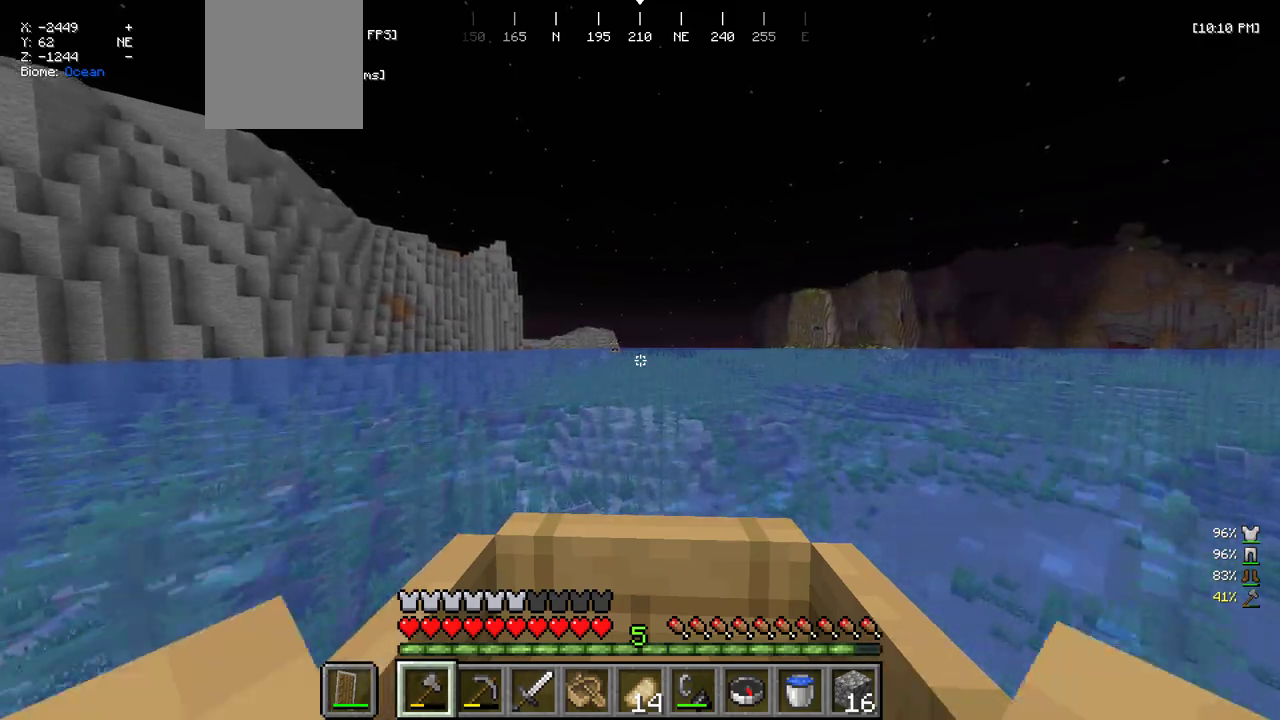
{"keys": ["w"], "mouse": [], "events": []}
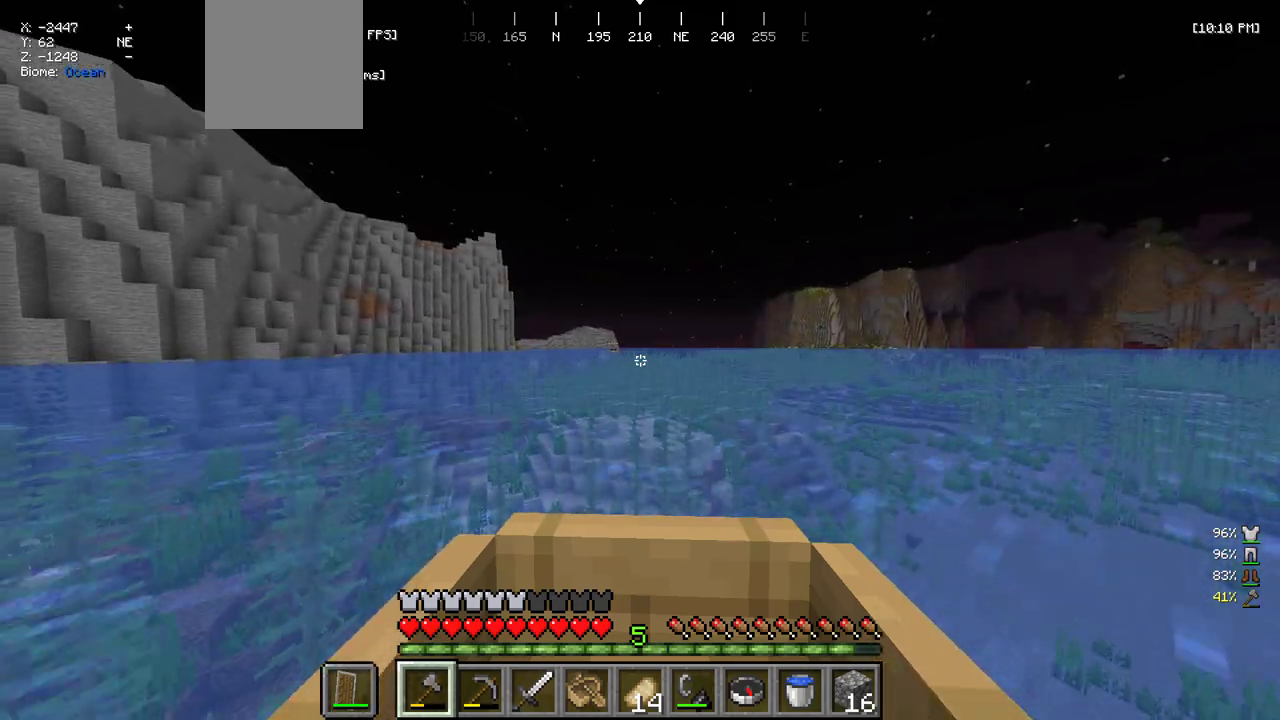
{"keys": ["w"], "mouse": [], "events": []}
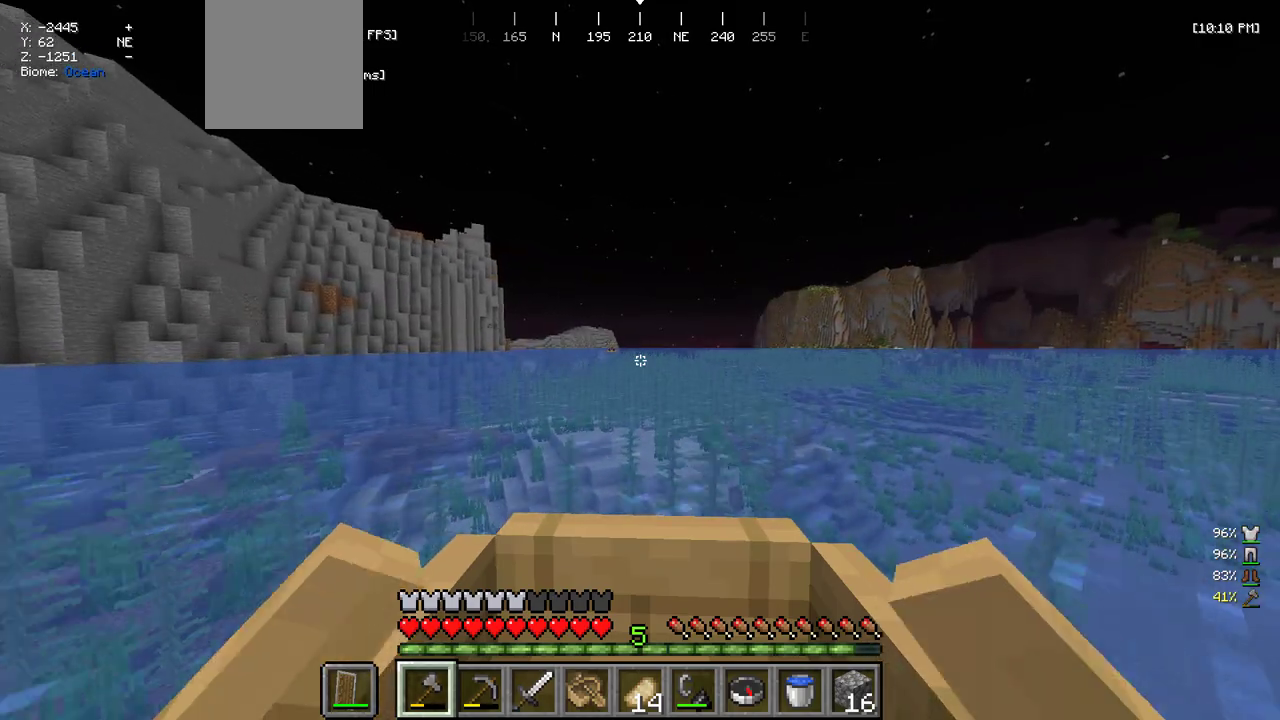
{"keys": ["a", "w"], "mouse": [], "events": [[483, "a", "down"]]}
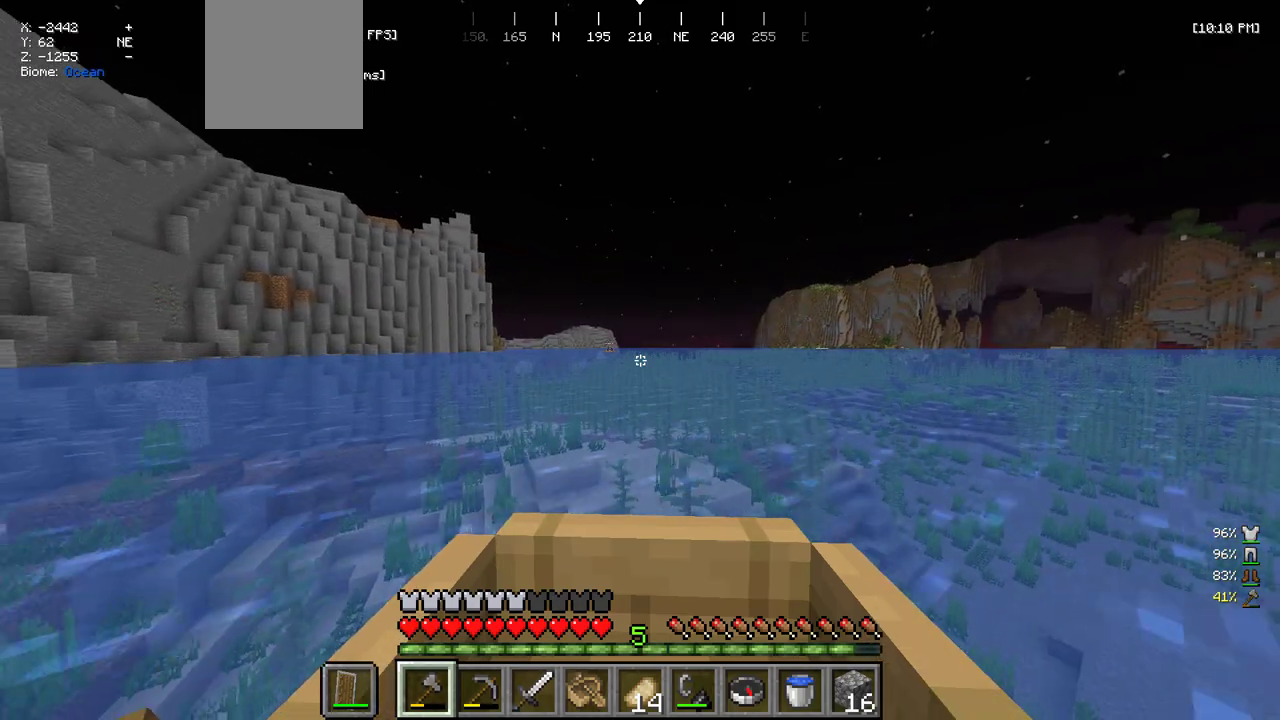
{"keys": ["w"], "mouse": [], "events": [[100, "a", "up"]]}
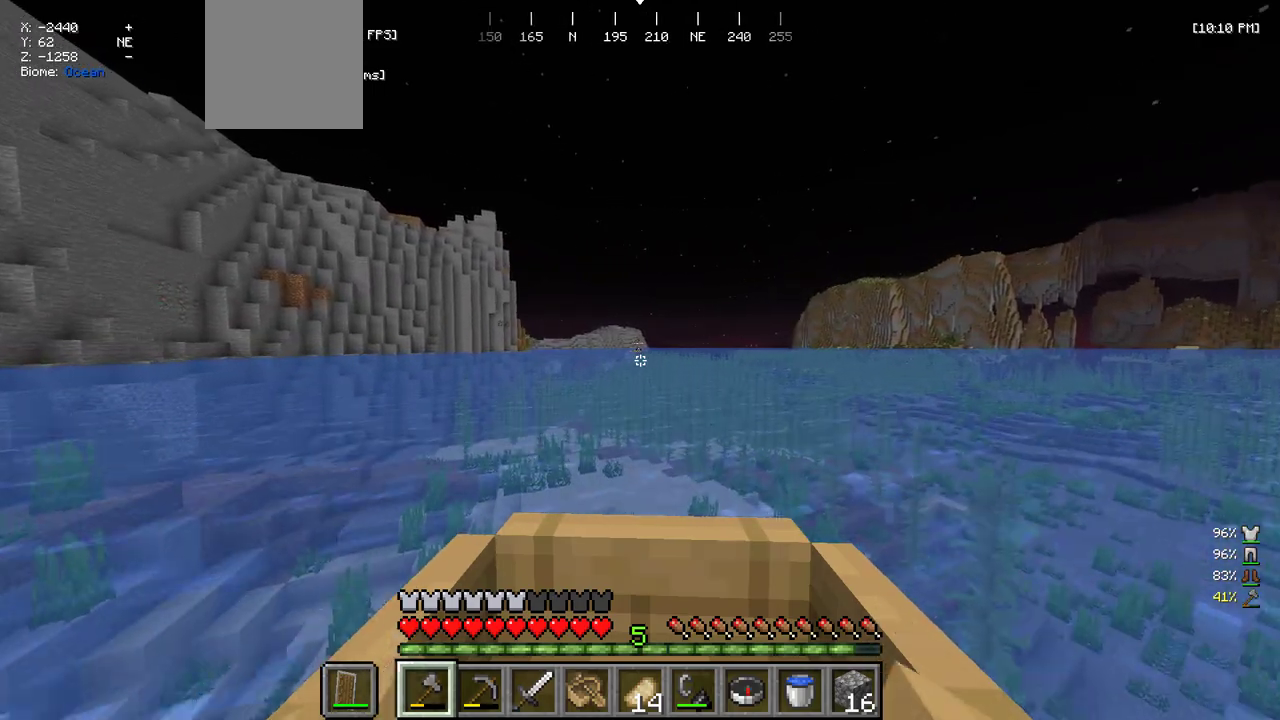
{"keys": ["w"], "mouse": [], "events": []}
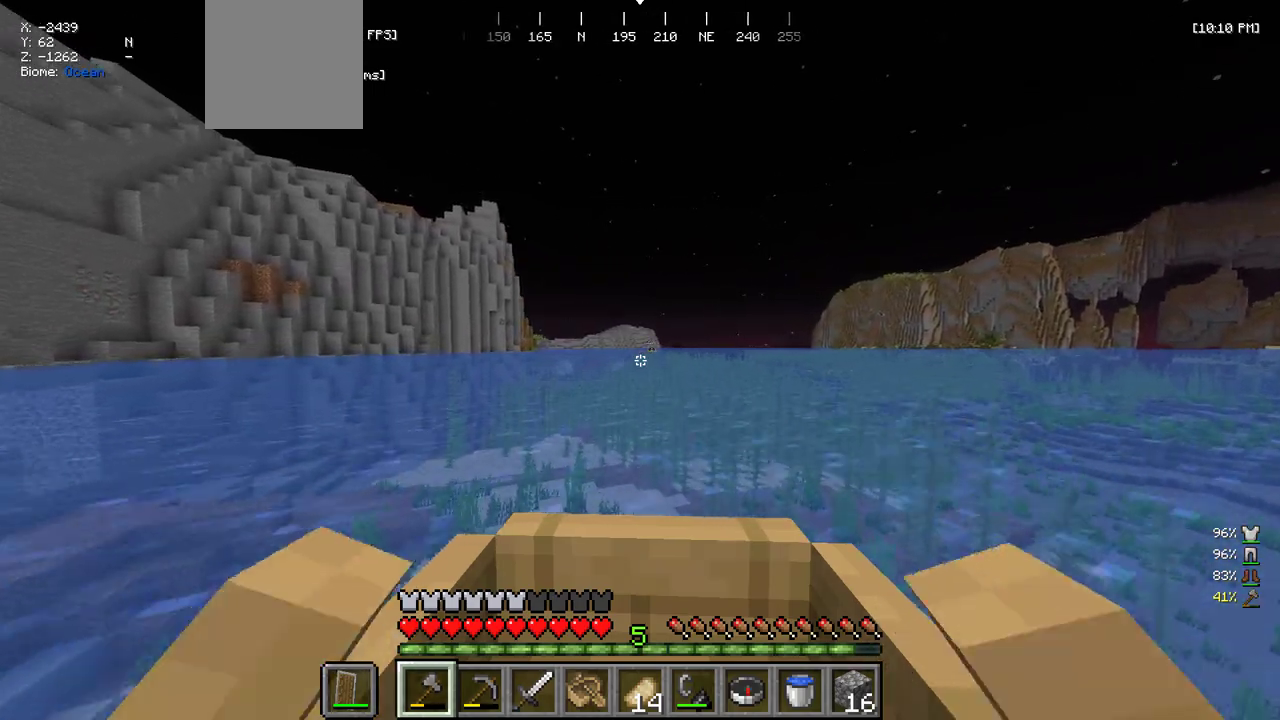
{"keys": ["w"], "mouse": [], "events": []}
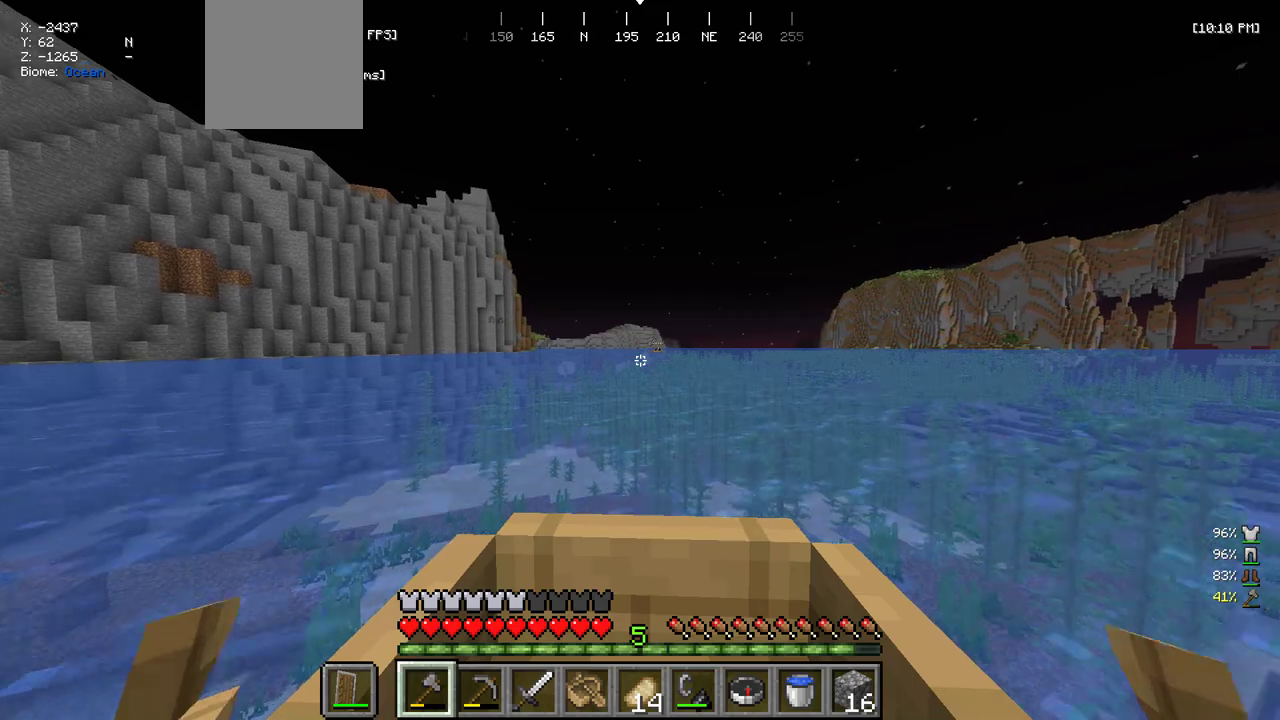
{"keys": ["w"], "mouse": [], "events": []}
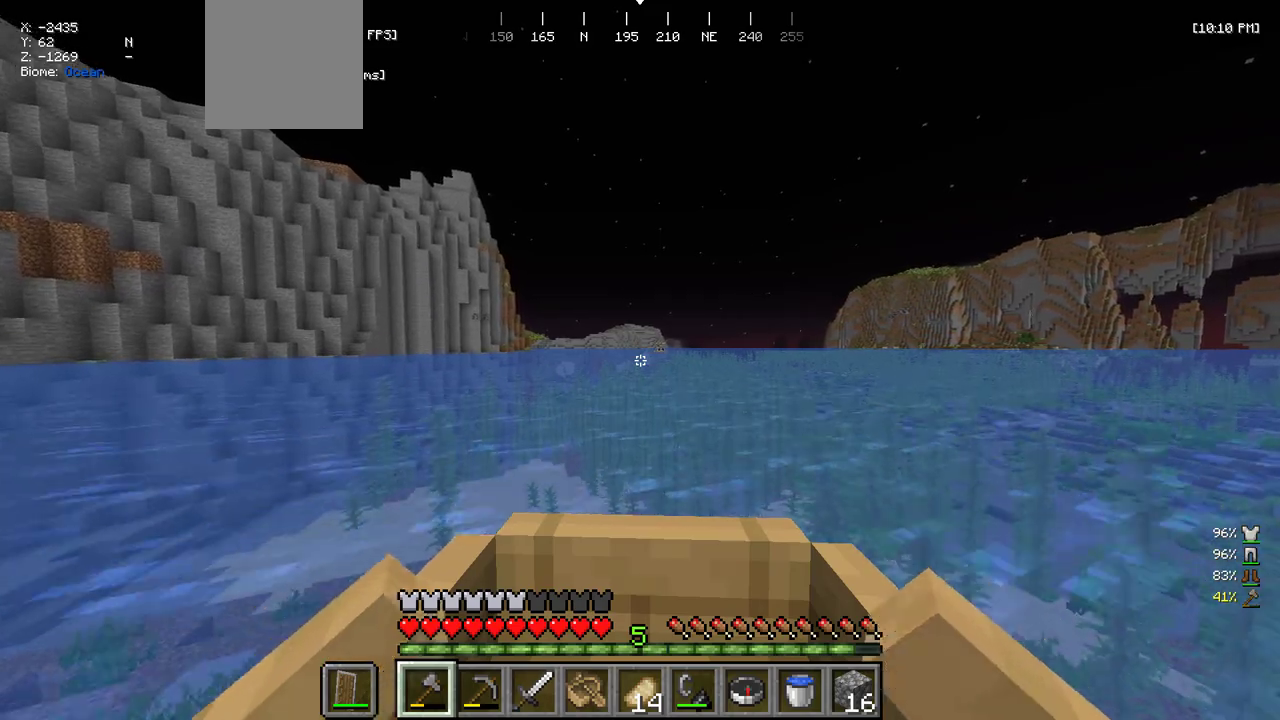
{"keys": ["w"], "mouse": [], "events": [[233, "d", "down"], [350, "d", "up"]]}
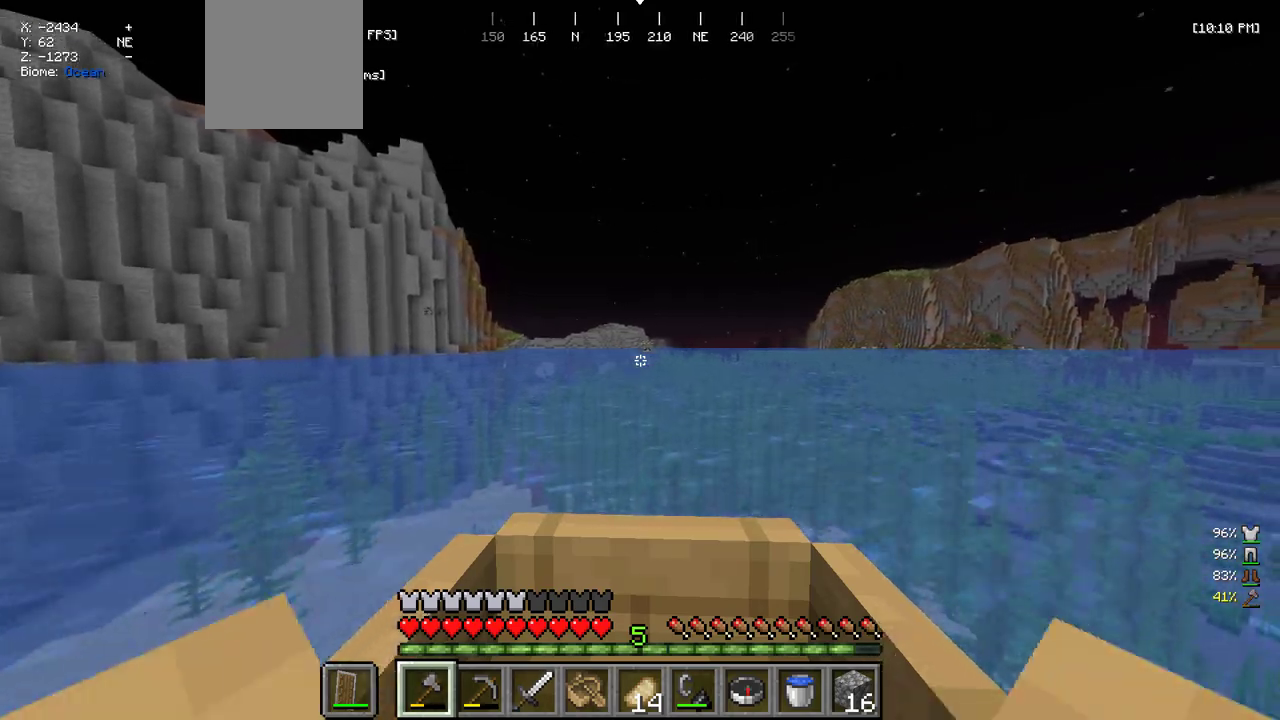
{"keys": ["w"], "mouse": [], "events": [[233, "a", "down"], [350, "a", "up"]]}
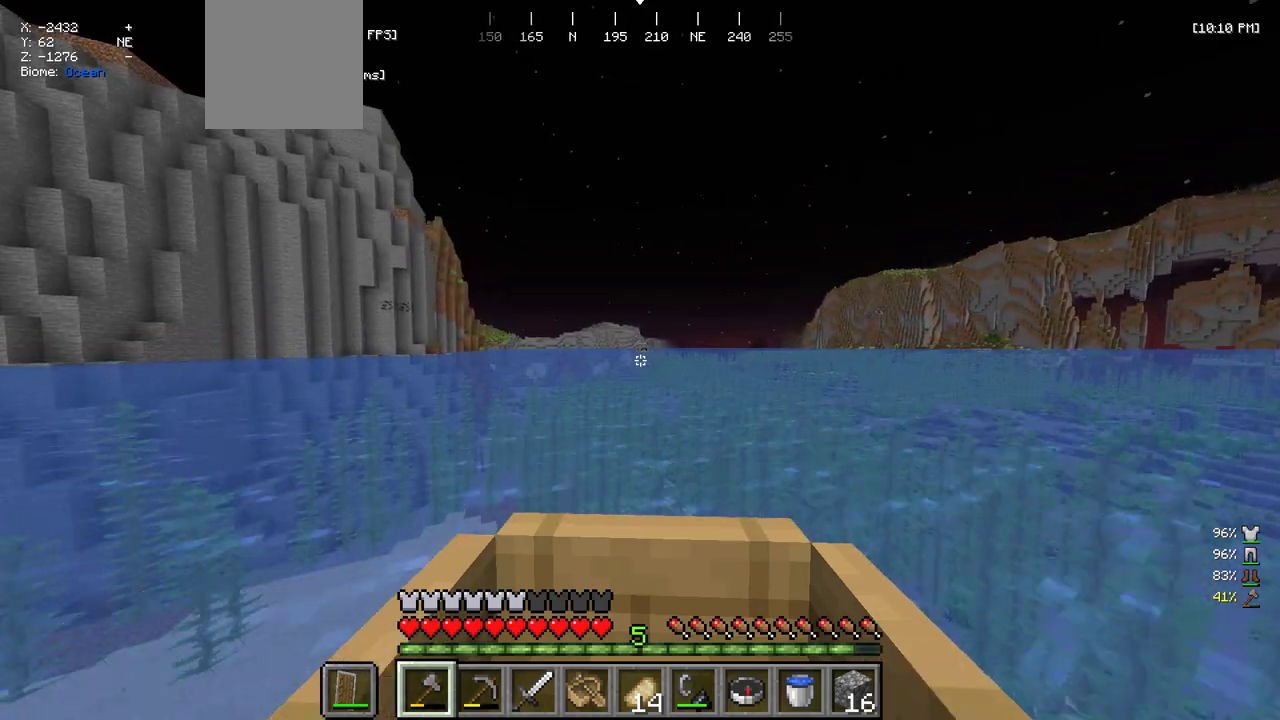
{"keys": ["w"], "mouse": [], "events": []}
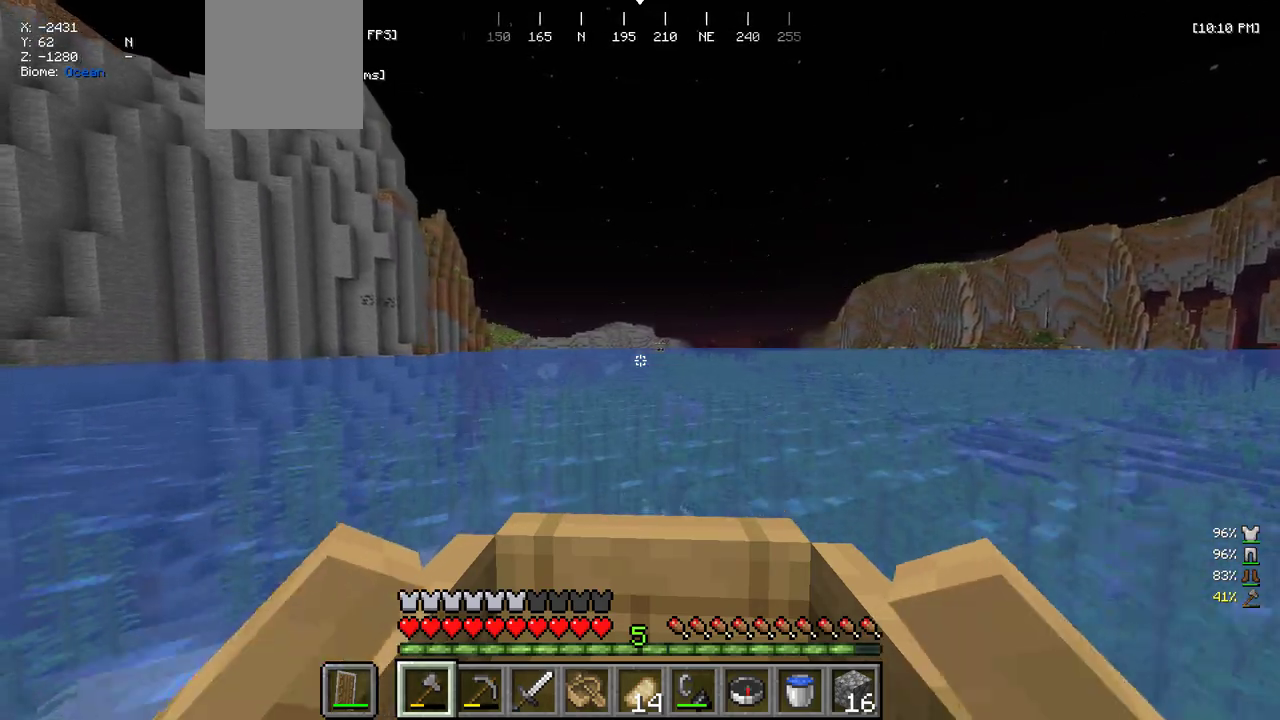
{"keys": ["w"], "mouse": [], "events": []}
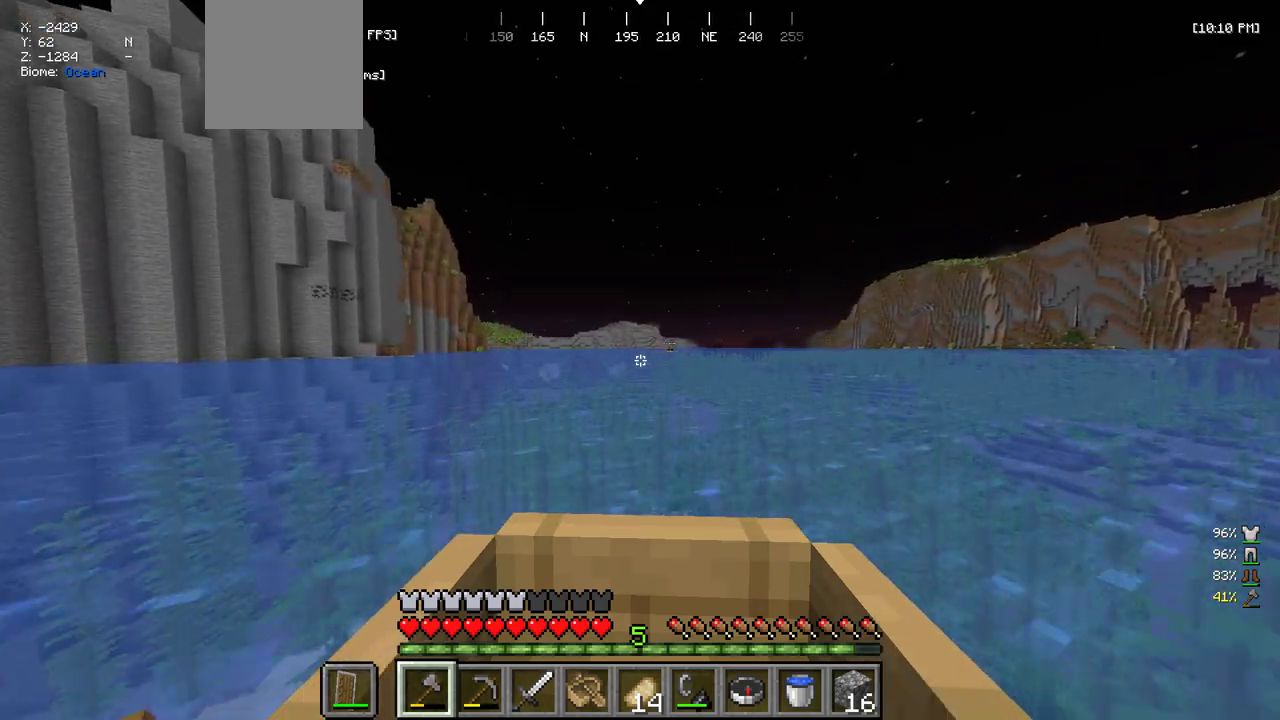
{"keys": ["w"], "mouse": [], "events": [[216, "d", "down"], [300, "d", "up"]]}
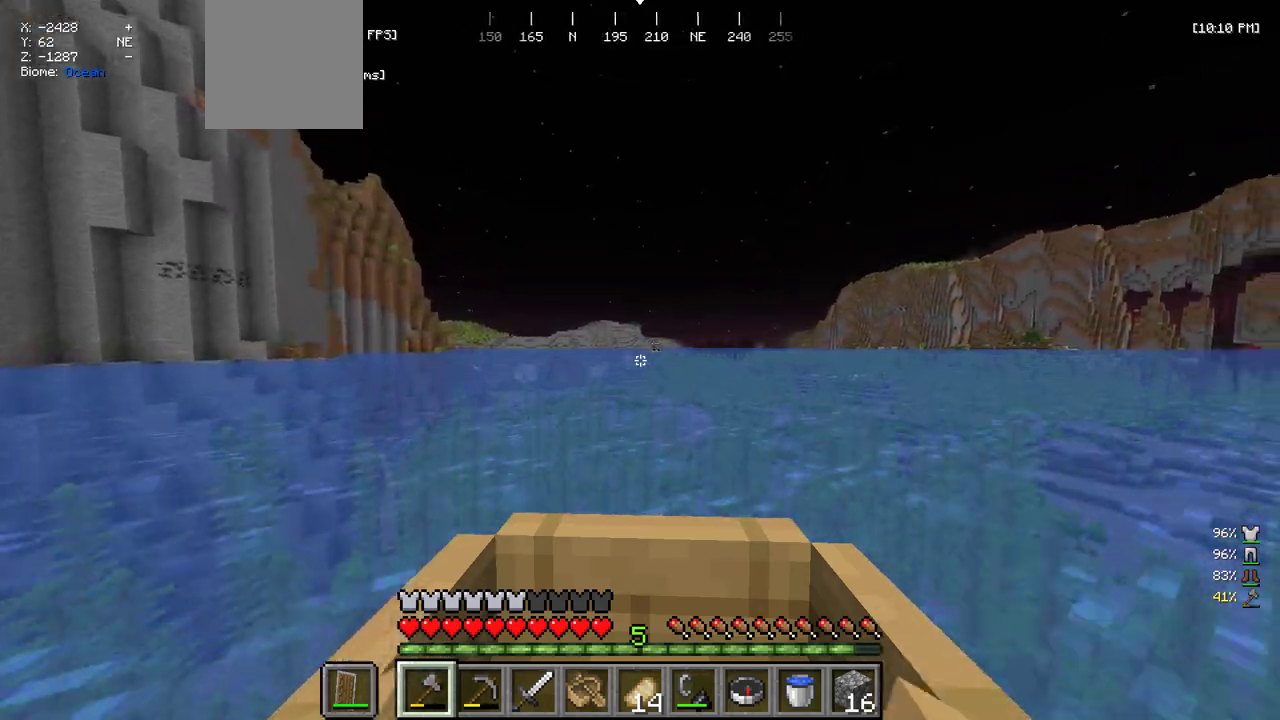
{"keys": ["w"], "mouse": [], "events": []}
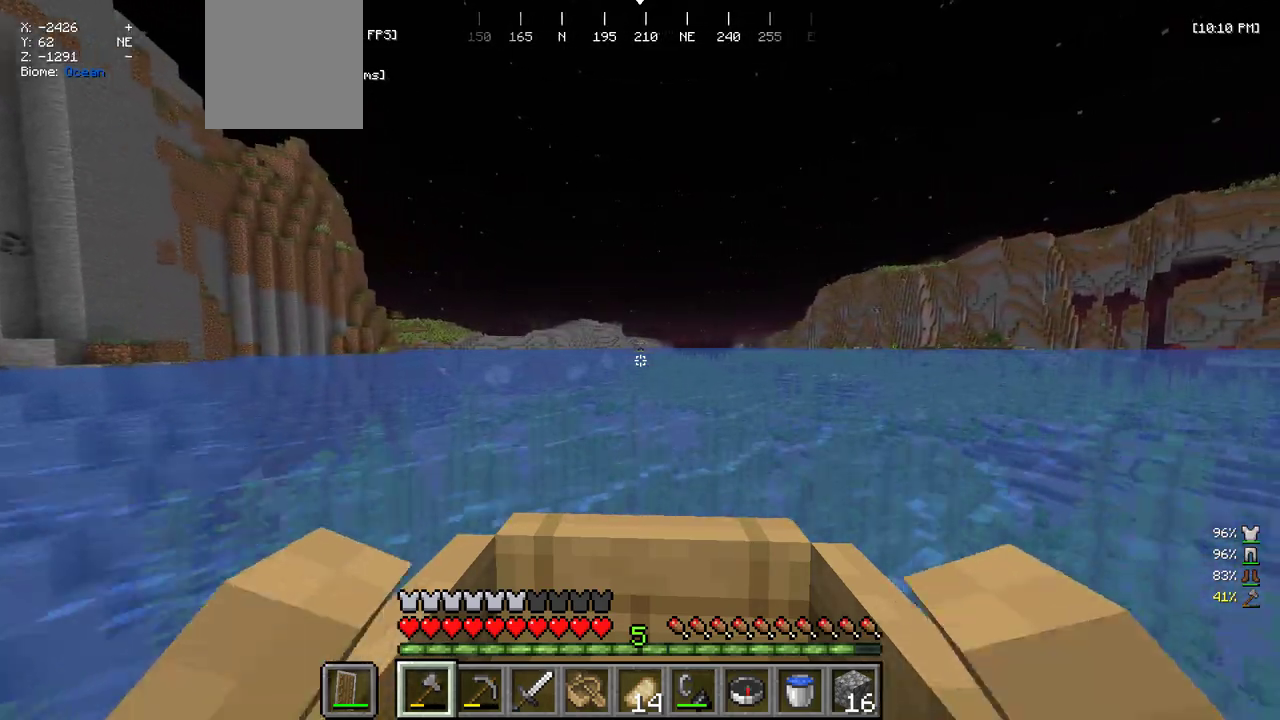
{"keys": ["w"], "mouse": [], "events": []}
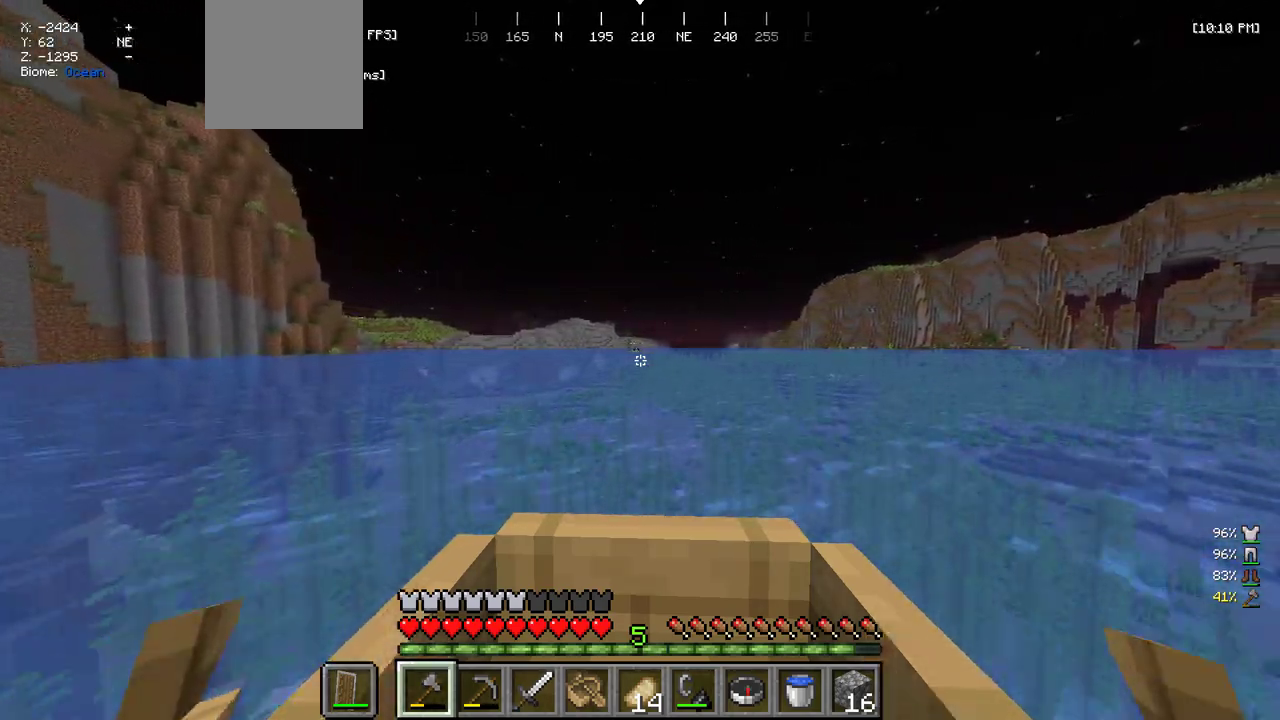
{"keys": ["w"], "mouse": [], "events": []}
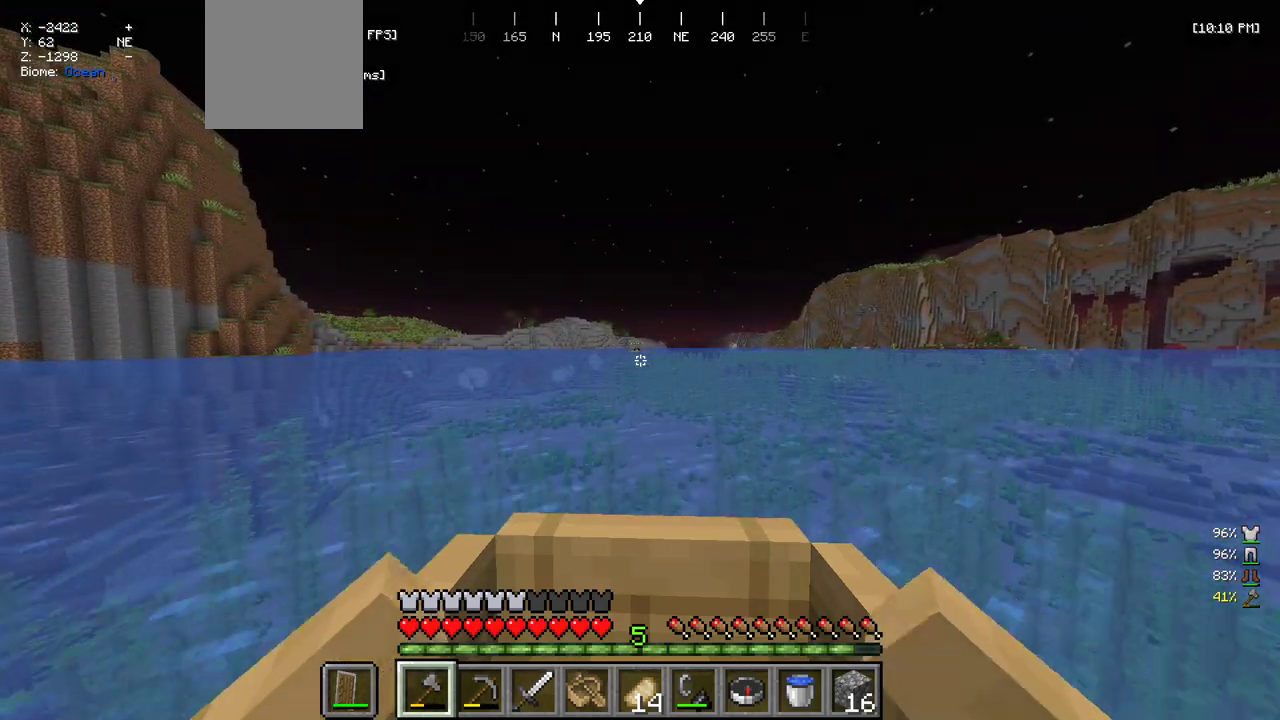
{"keys": ["w"], "mouse": [], "events": []}
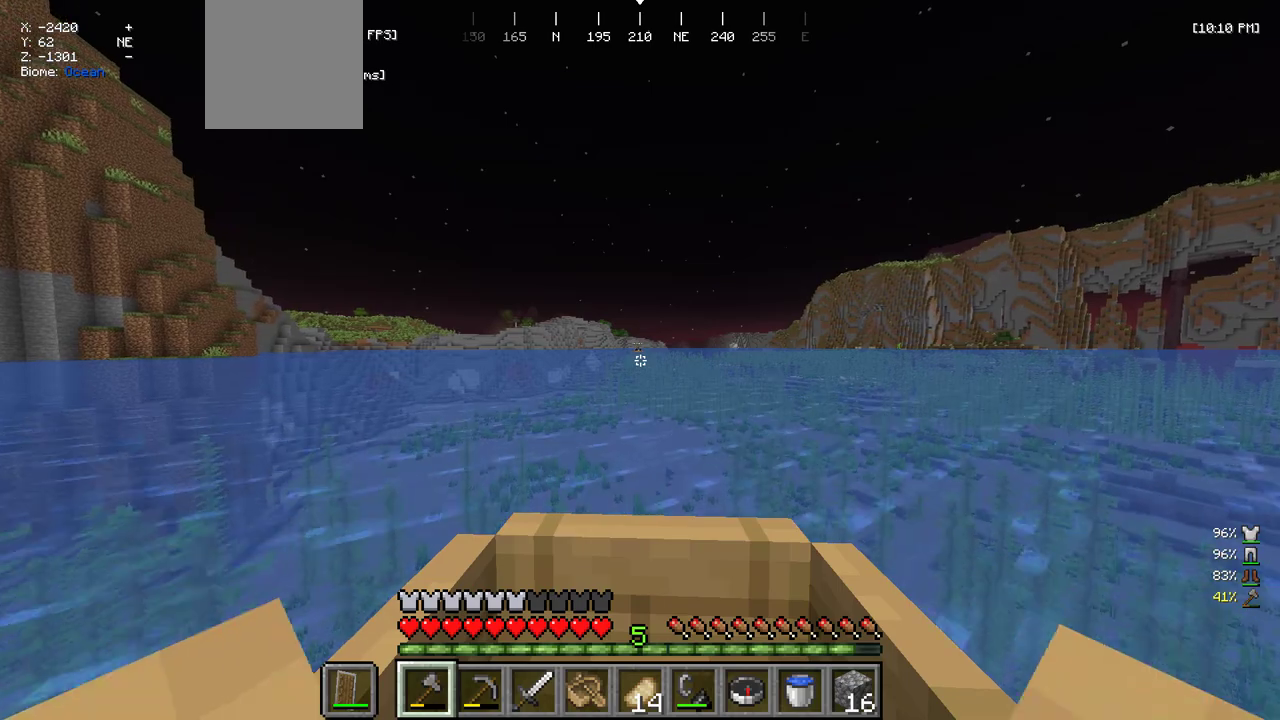
{"keys": ["w"], "mouse": [], "events": []}
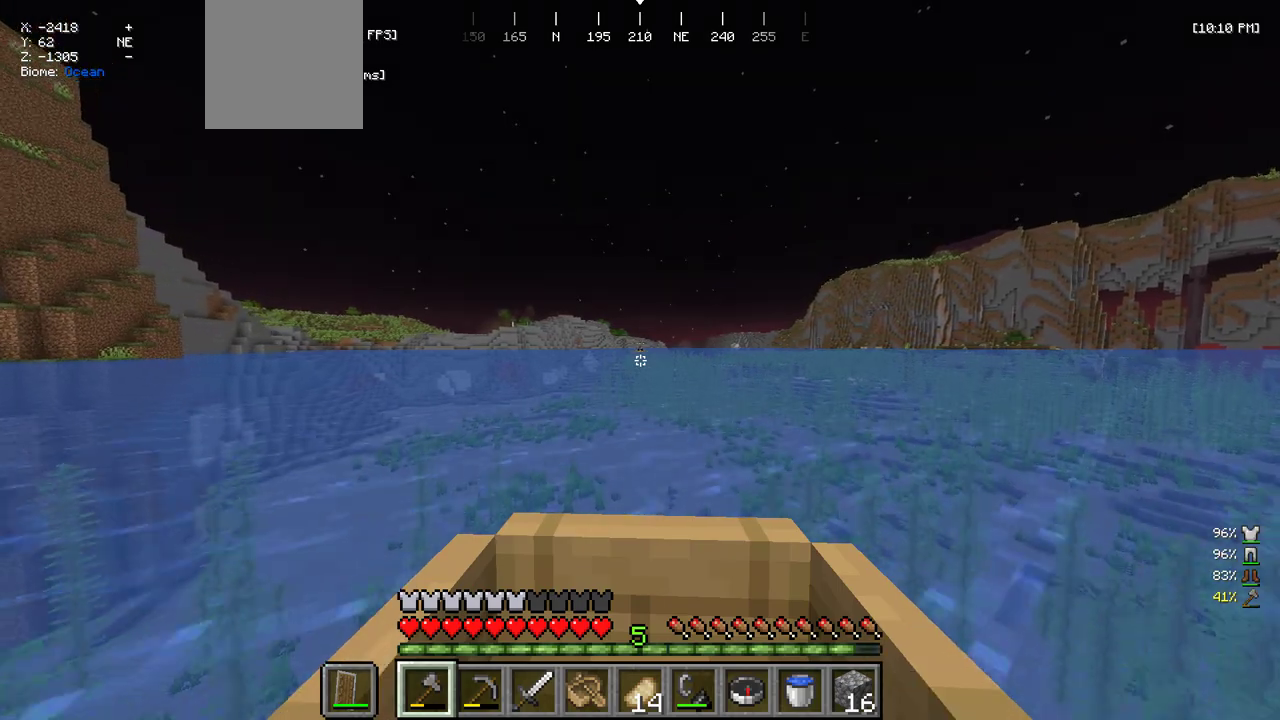
{"keys": ["w"], "mouse": [], "events": []}
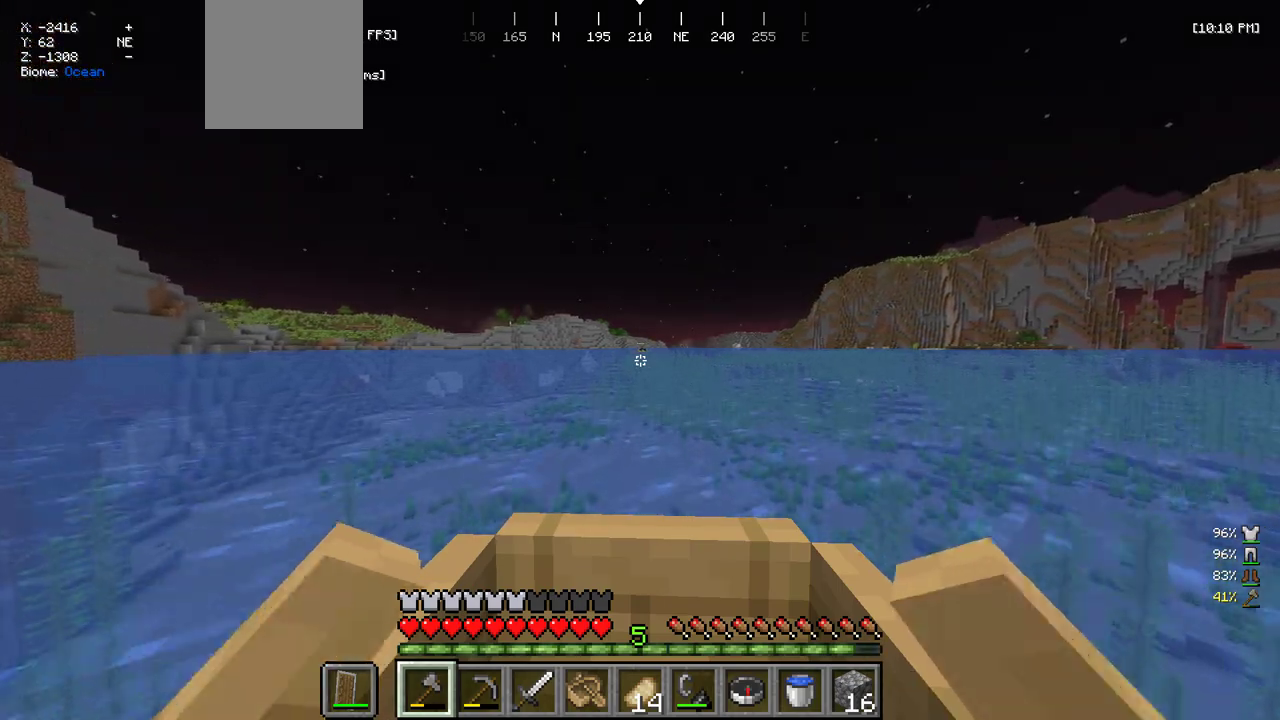
{"keys": ["w"], "mouse": [], "events": []}
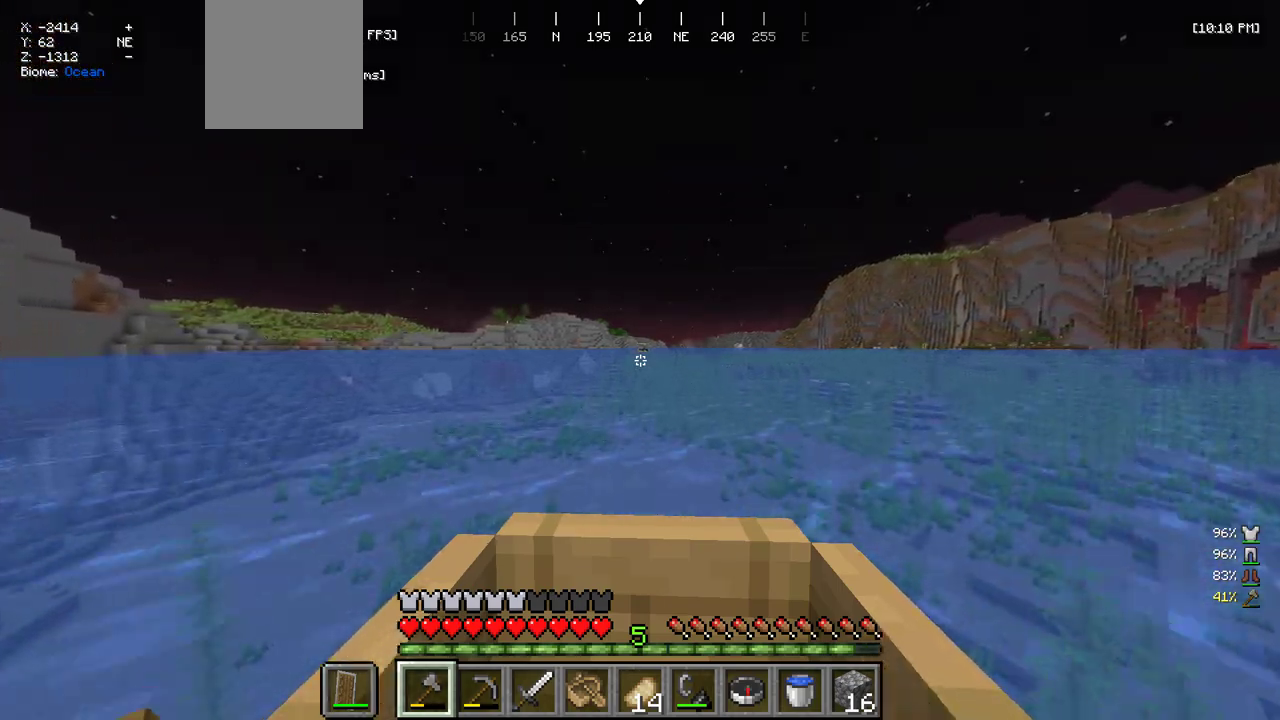
{"keys": ["w"], "mouse": [], "events": []}
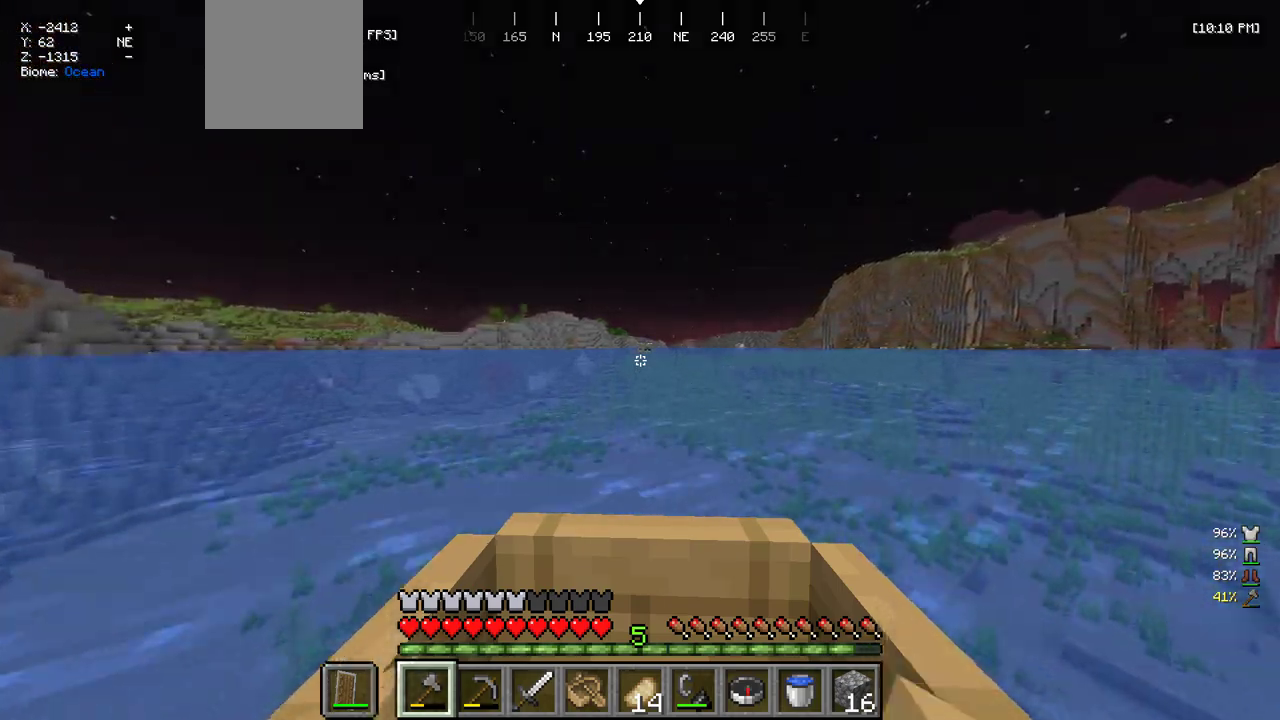
{"keys": ["w"], "mouse": [], "events": []}
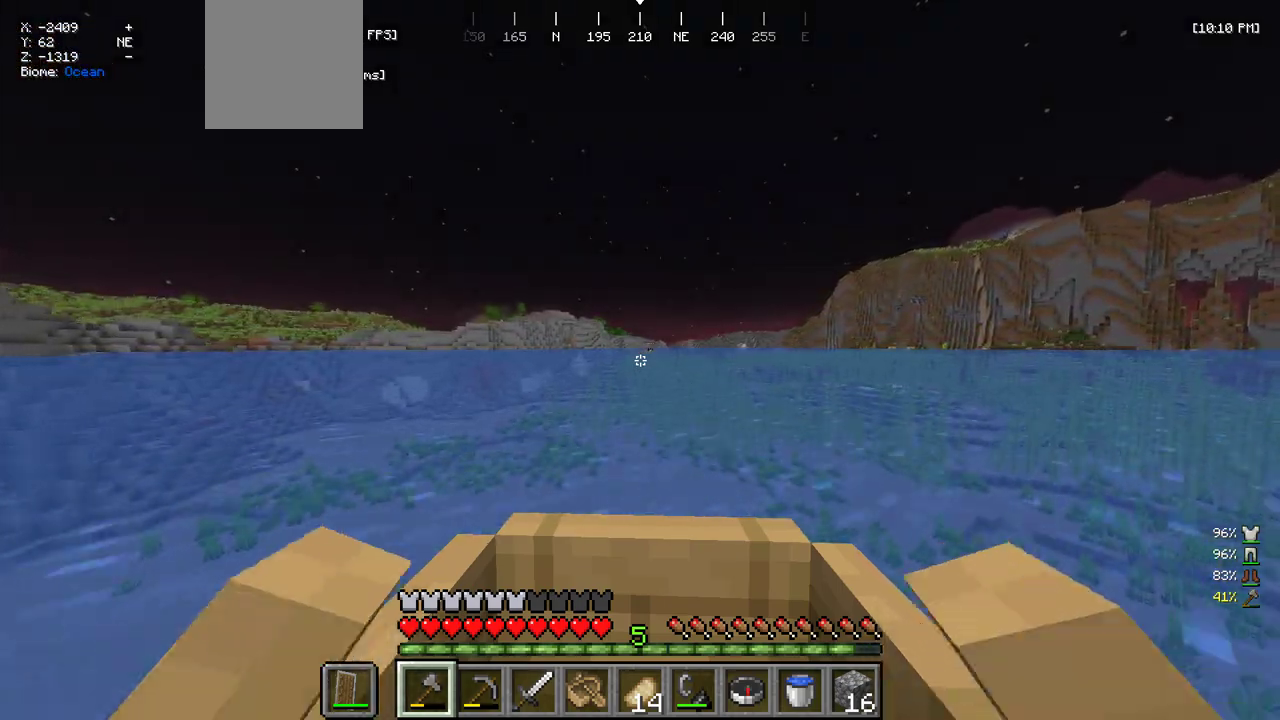
{"keys": ["w"], "mouse": [], "events": []}
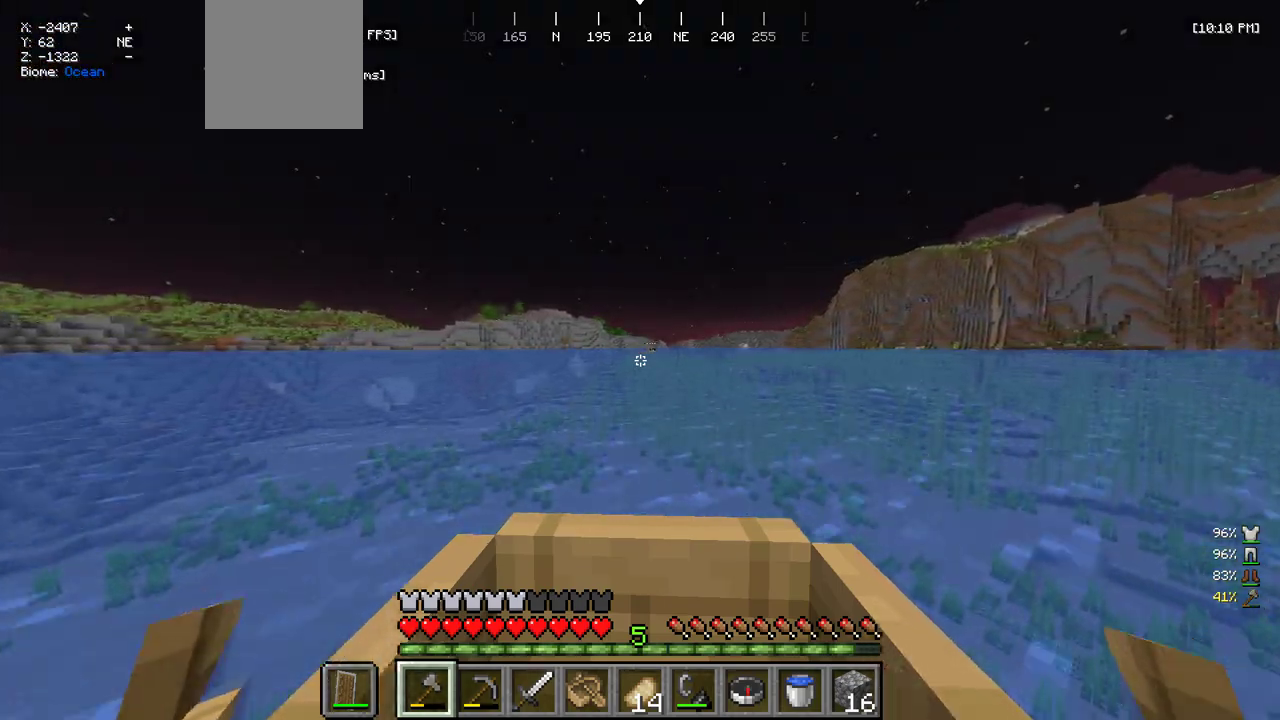
{"keys": ["w"], "mouse": [], "events": []}
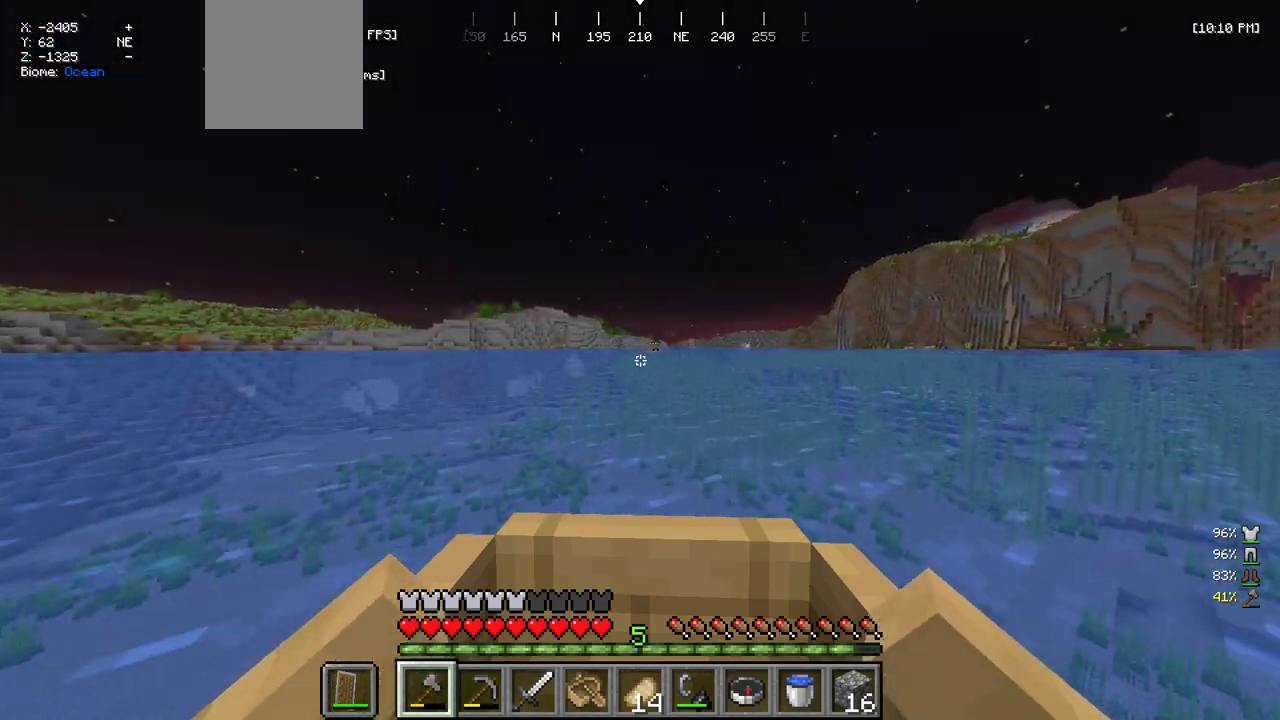
{"keys": ["w"], "mouse": [], "events": []}
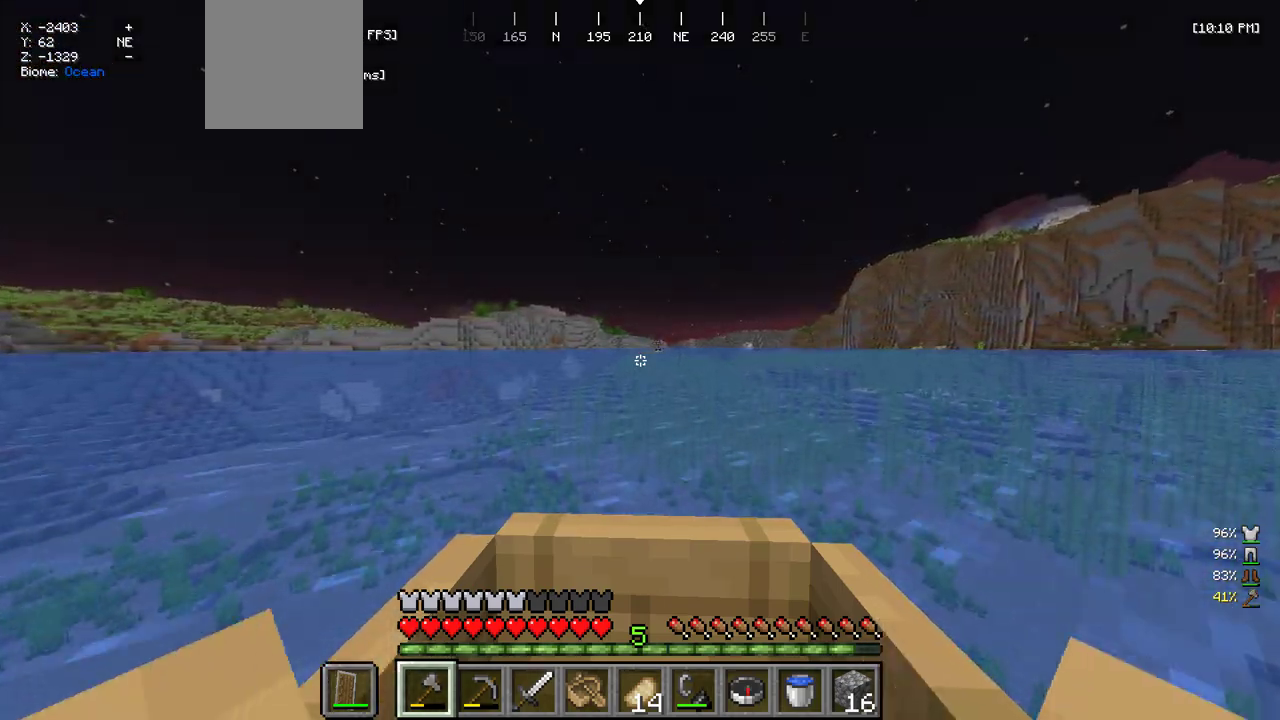
{"keys": ["w"], "mouse": [], "events": []}
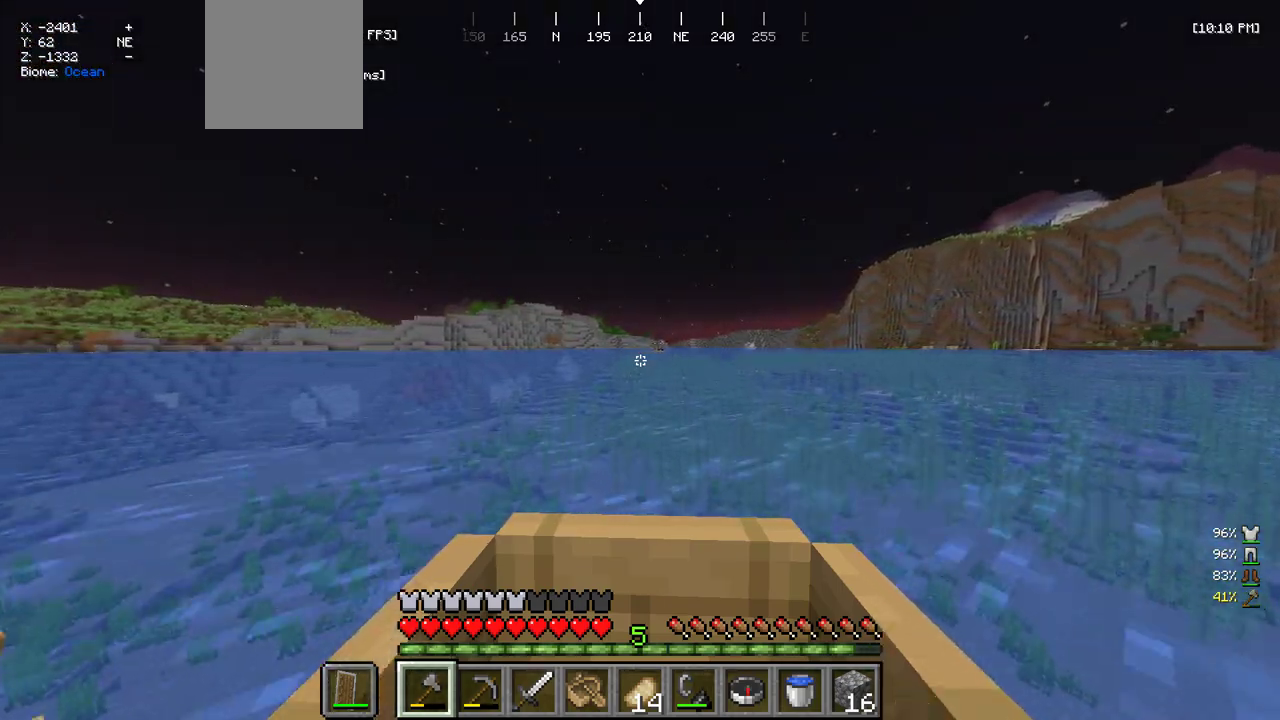
{"keys": ["w"], "mouse": [], "events": []}
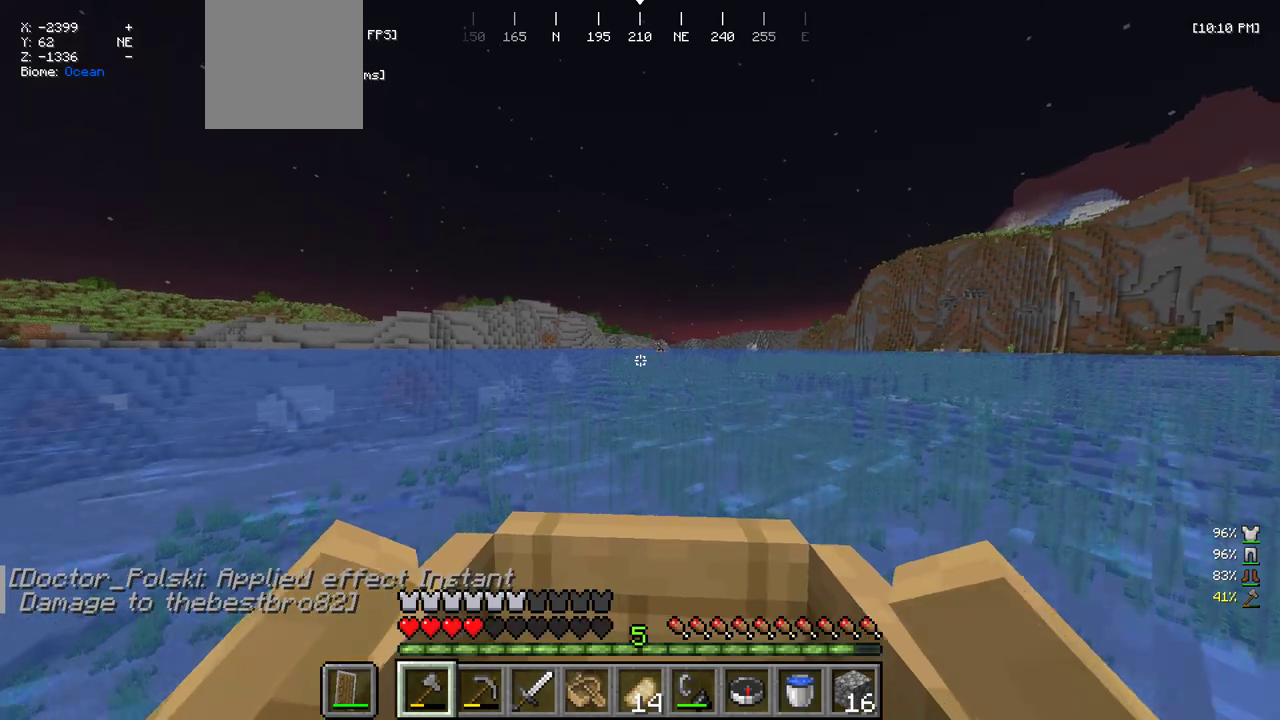
{"keys": ["w"], "mouse": [], "events": []}
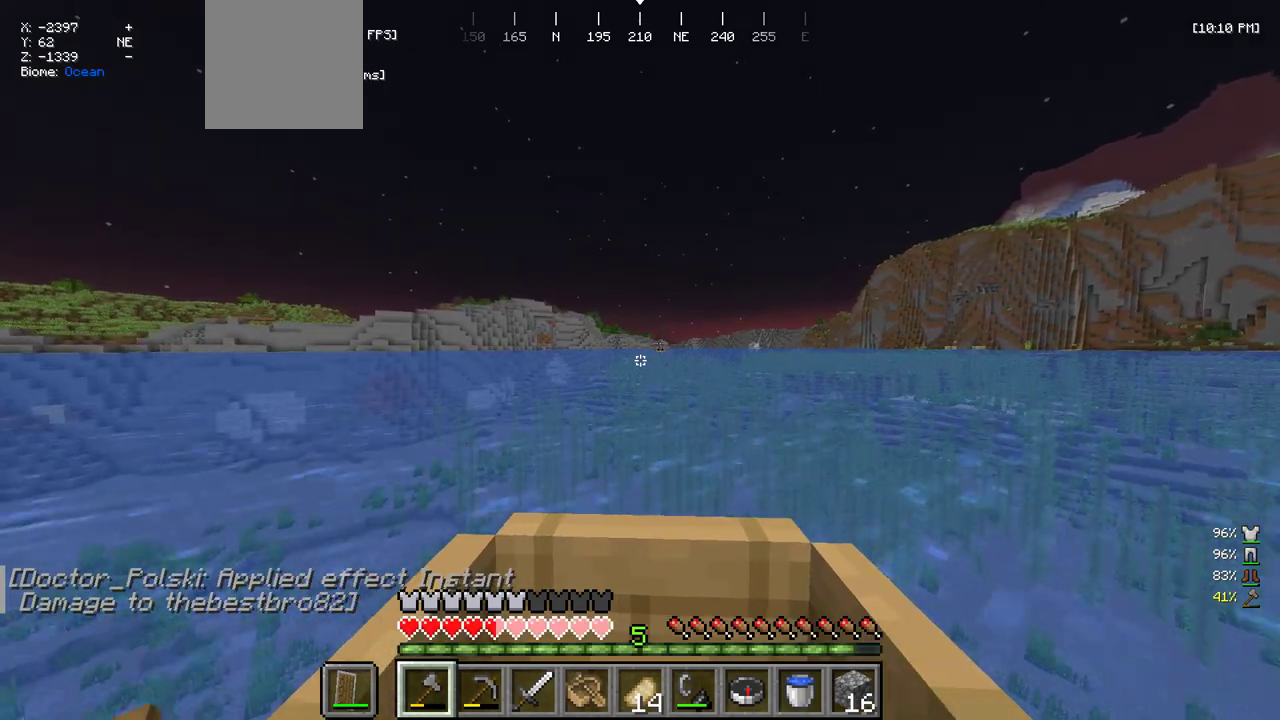
{"keys": ["w"], "mouse": [], "events": []}
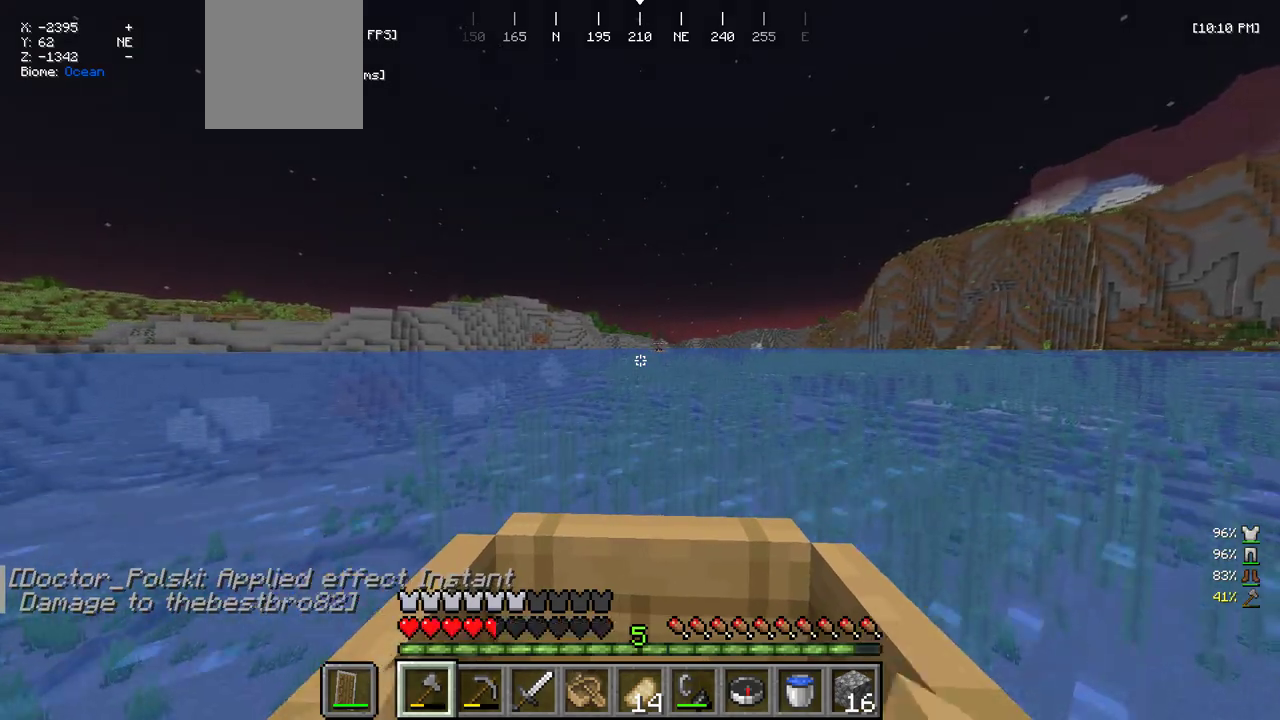
{"keys": ["w"], "mouse": [], "events": []}